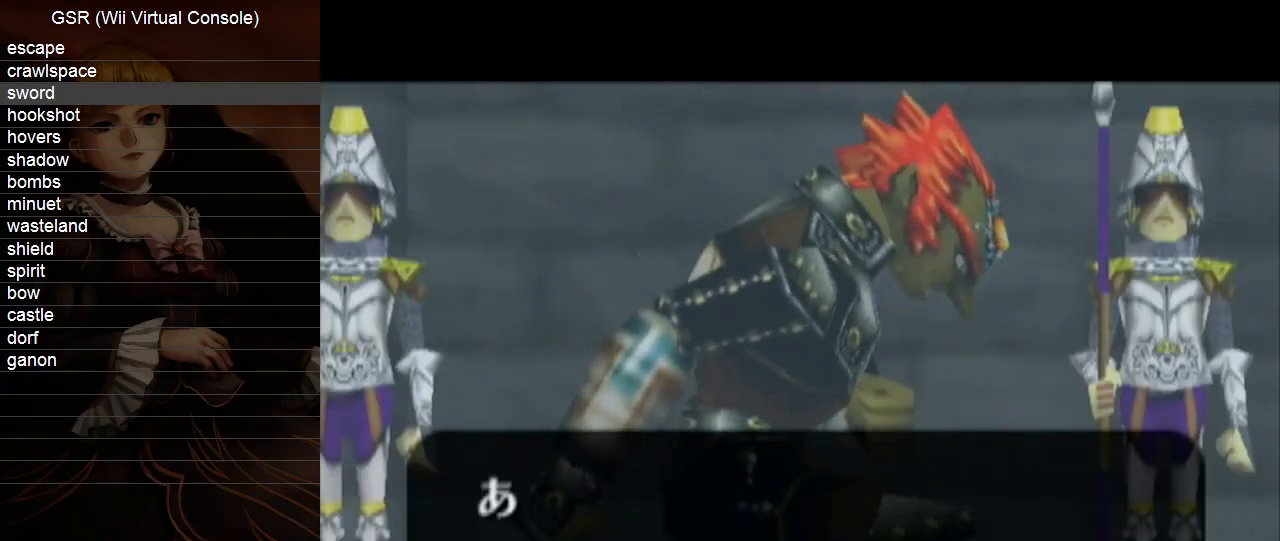
Gameplay with a controller (Nintendo layout); each line is a JSON object with the inputs held at the frame after it. "events" lists button and stick changes between this image and that frame as [ms after this image, input, new state], when the widget could be followed in between. Not read: L3 R3.
{"buttons": ["A", "B"], "left_stick": "center", "right_stick": "center", "events": [[50, "A", "up"], [83, "A", "down"], [133, "B", "down"], [167, "B", "up"], [200, "A", "up"], [233, "A", "down"], [367, "A", "up"], [417, "A", "down"], [450, "B", "down"]]}
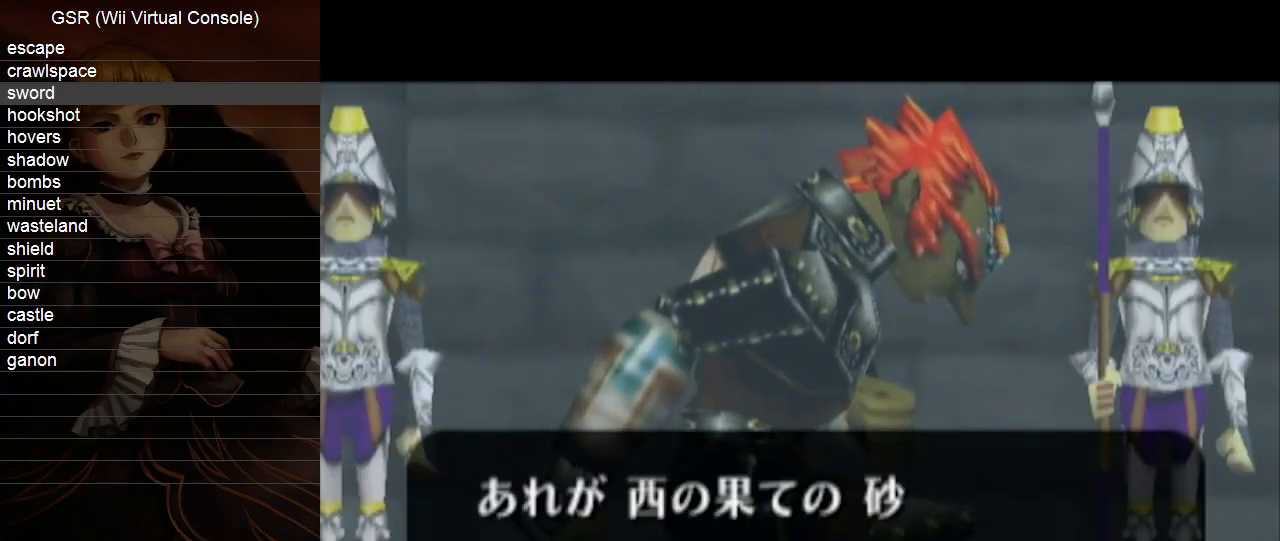
{"buttons": ["A", "B"], "left_stick": "center", "right_stick": "center", "events": [[17, "A", "up"], [17, "B", "up"], [83, "A", "down"], [117, "B", "down"], [167, "B", "up"], [200, "A", "up"], [233, "A", "down"], [300, "B", "down"], [350, "A", "up"], [350, "B", "up"], [417, "A", "down"], [450, "B", "down"]]}
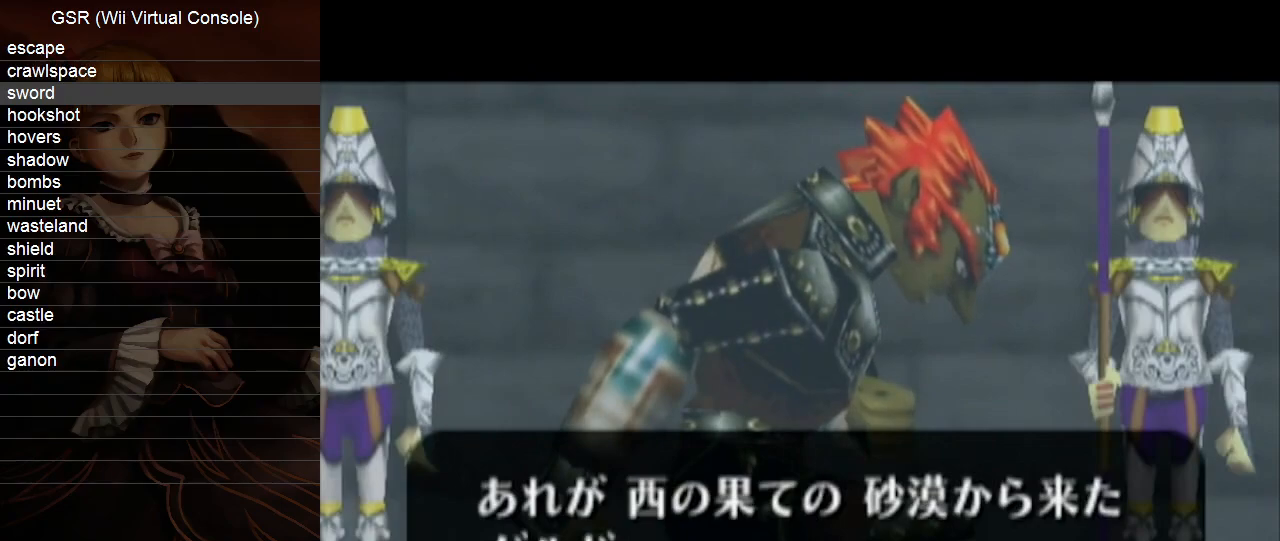
{"buttons": ["A", "B"], "left_stick": "center", "right_stick": "center", "events": [[17, "B", "up"], [50, "A", "up"], [100, "A", "down"], [100, "B", "down"], [167, "B", "up"], [200, "A", "up"], [267, "A", "down"], [300, "B", "down"], [333, "B", "up"], [367, "A", "up"], [417, "A", "down"], [450, "B", "down"]]}
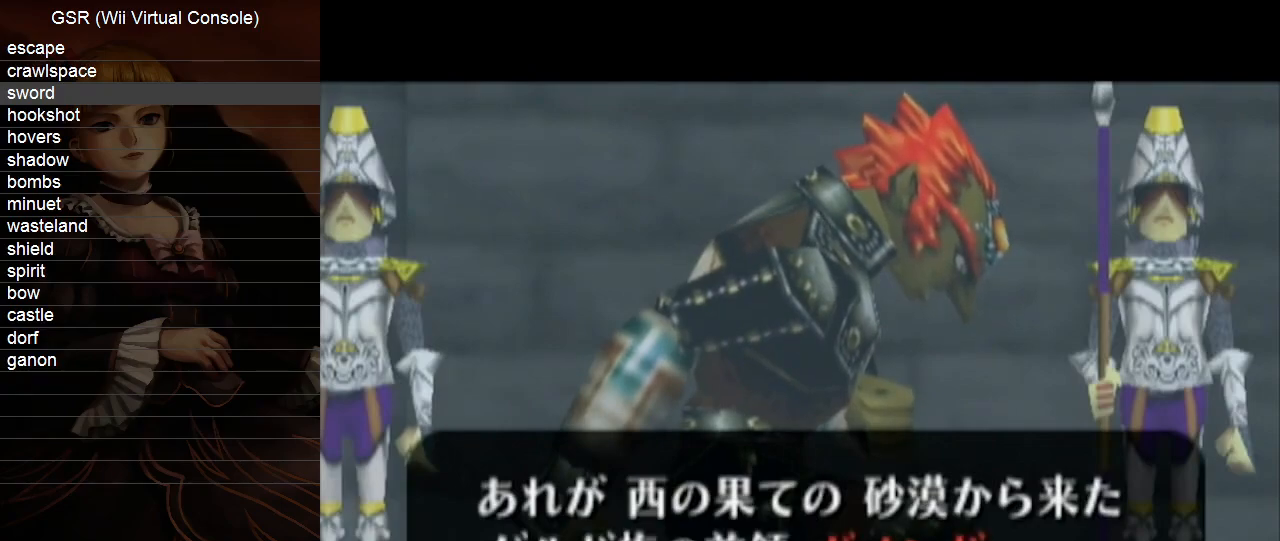
{"buttons": ["A"], "left_stick": "center", "right_stick": "center", "events": [[17, "A", "up"], [17, "B", "up"], [83, "A", "down"], [100, "B", "down"], [133, "B", "up"], [167, "A", "up"], [233, "A", "down"], [267, "B", "down"], [333, "A", "up"], [333, "B", "up"], [383, "A", "down"], [417, "B", "down"], [483, "B", "up"]]}
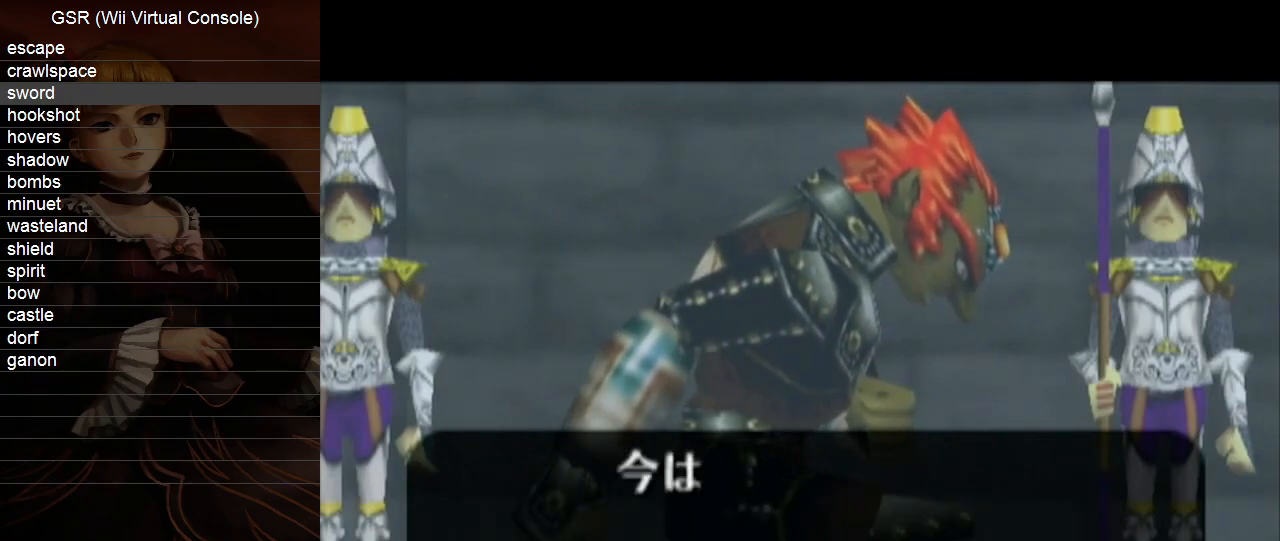
{"buttons": [], "left_stick": "center", "right_stick": "center", "events": [[17, "A", "up"], [50, "A", "down"], [83, "B", "down"], [150, "A", "up"], [150, "B", "up"], [200, "A", "down"], [267, "B", "down"], [300, "B", "up"], [333, "A", "up"], [350, "A", "down"], [383, "B", "down"], [417, "B", "up"], [450, "A", "up"]]}
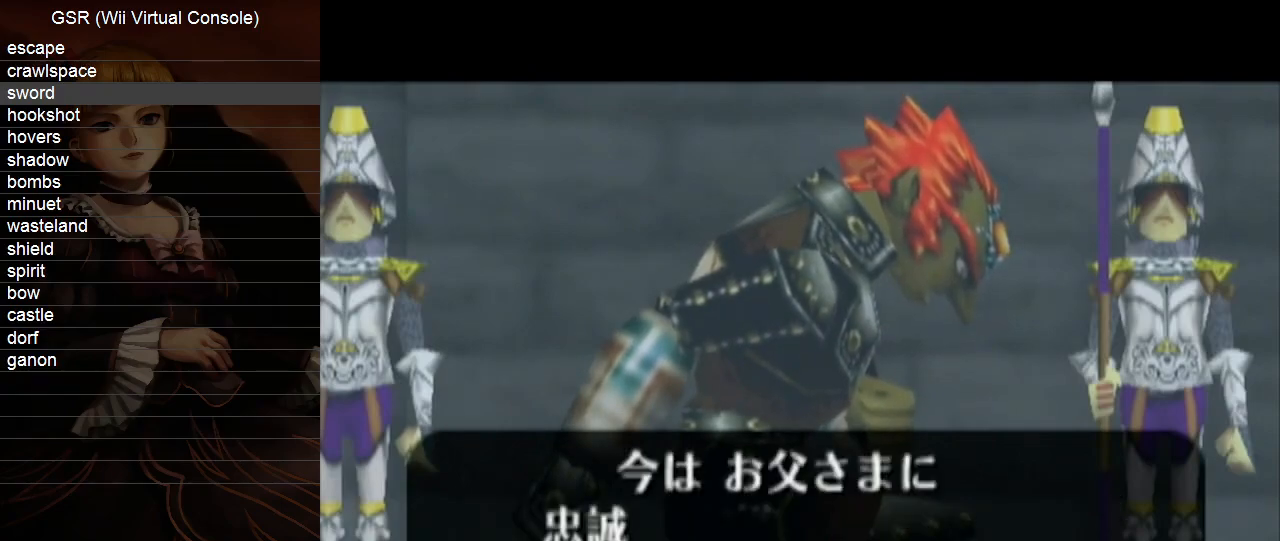
{"buttons": ["A"], "left_stick": "center", "right_stick": "center", "events": [[133, "A", "down"], [233, "A", "up"], [333, "A", "down"], [333, "B", "down"], [350, "A", "up"], [350, "B", "up"], [417, "B", "down"], [450, "A", "down"], [450, "B", "up"]]}
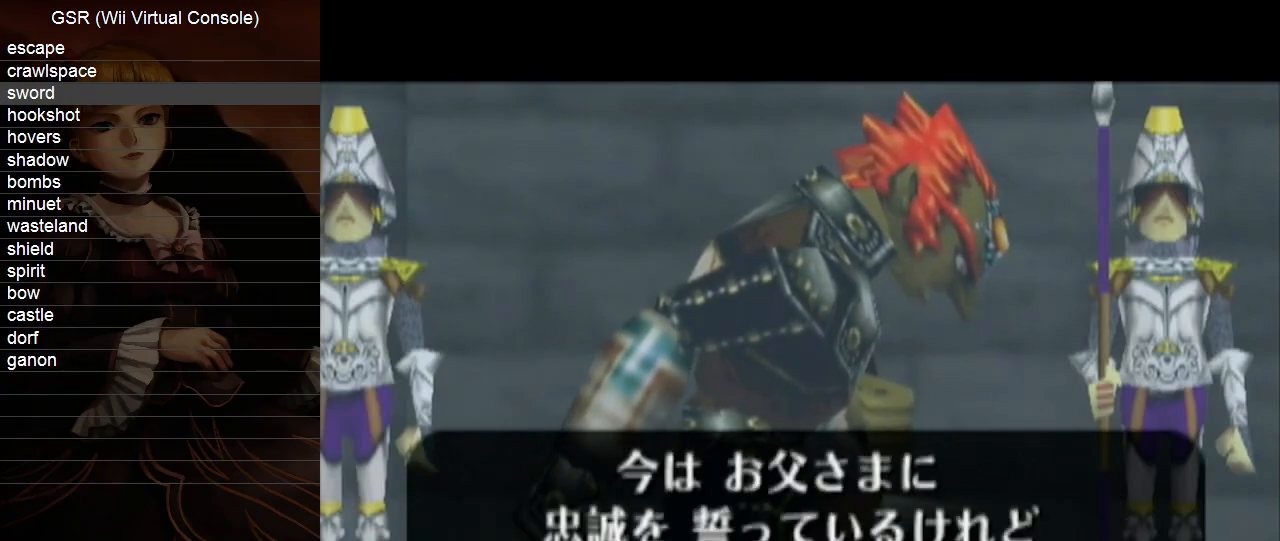
{"buttons": ["B"], "left_stick": "center", "right_stick": "center", "events": [[17, "A", "up"], [50, "B", "down"], [83, "A", "down"], [83, "B", "up"], [150, "B", "down"], [167, "A", "up"], [167, "B", "up"], [200, "B", "down"], [233, "A", "down"], [267, "B", "up"], [300, "B", "down"], [333, "A", "up"], [333, "B", "up"], [383, "B", "down"], [417, "A", "down"], [417, "B", "up"], [450, "A", "up"], [450, "B", "down"]]}
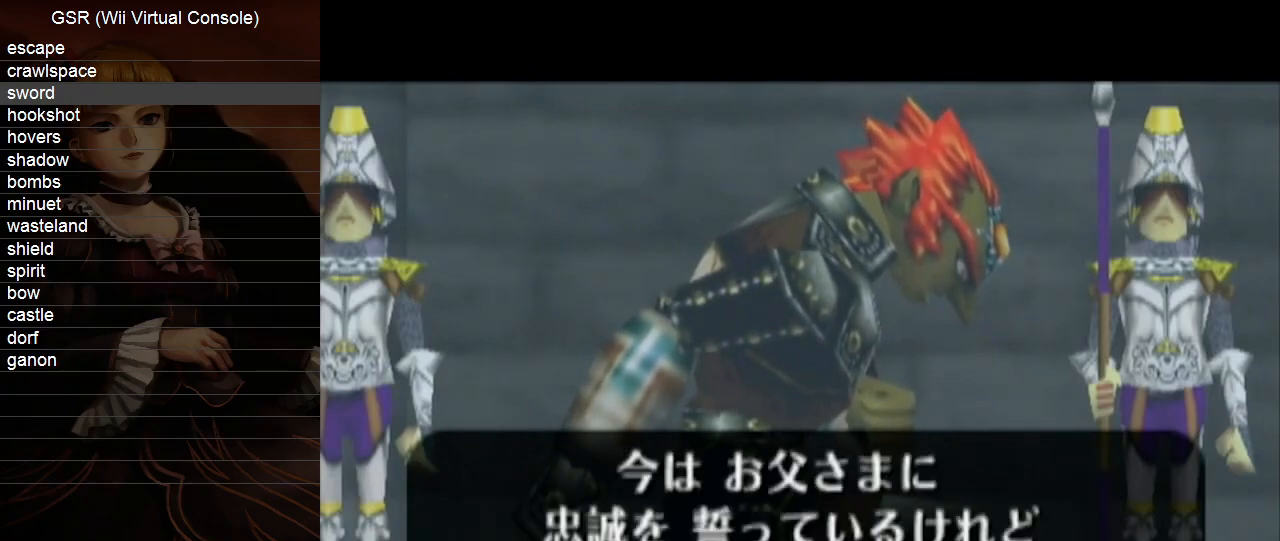
{"buttons": ["B"], "left_stick": "center", "right_stick": "center", "events": [[17, "B", "up"], [50, "A", "down"], [100, "A", "up"], [133, "B", "down"], [167, "B", "up"], [200, "A", "down"], [233, "A", "up"], [233, "B", "down"], [267, "B", "up"], [333, "B", "down"], [367, "A", "down"], [367, "B", "up"], [383, "A", "up"], [383, "B", "down"], [417, "B", "up"], [483, "B", "down"]]}
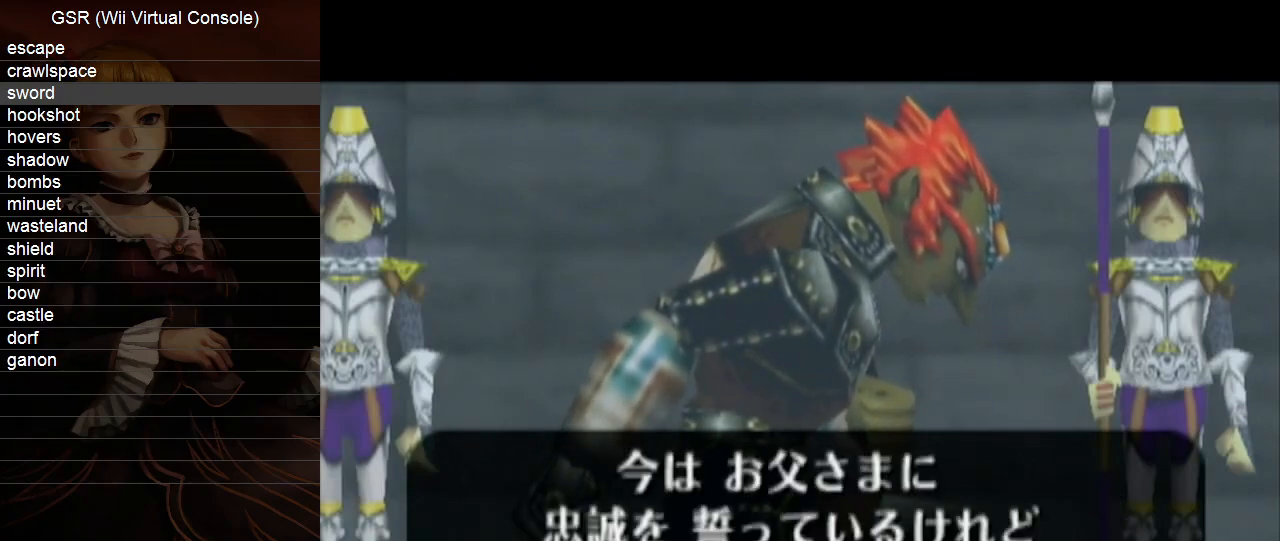
{"buttons": ["A"], "left_stick": "center", "right_stick": "center", "events": [[17, "A", "down"], [17, "B", "up"], [50, "A", "up"], [83, "B", "down"], [117, "B", "up"], [133, "A", "down"], [200, "B", "down"], [233, "A", "up"], [233, "B", "up"], [267, "B", "down"], [333, "A", "down"], [333, "B", "up"], [367, "A", "up"], [367, "B", "down"], [383, "B", "up"], [417, "B", "down"], [483, "A", "down"], [483, "B", "up"]]}
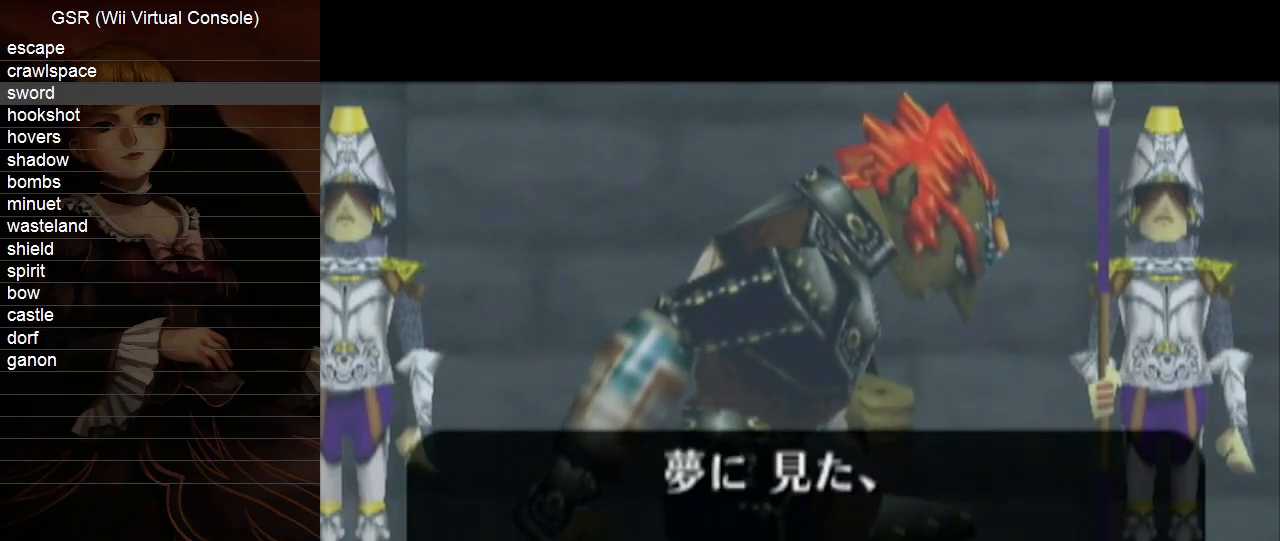
{"buttons": ["B"], "left_stick": "center", "right_stick": "center", "events": [[17, "A", "up"], [50, "B", "down"], [83, "B", "up"], [100, "A", "down"], [100, "B", "down"], [150, "B", "up"], [200, "A", "up"], [233, "B", "down"], [267, "A", "down"], [267, "B", "up"], [300, "B", "down"], [333, "A", "up"], [333, "B", "up"], [383, "B", "down"], [417, "A", "down"], [417, "B", "up"], [483, "A", "up"], [483, "B", "down"]]}
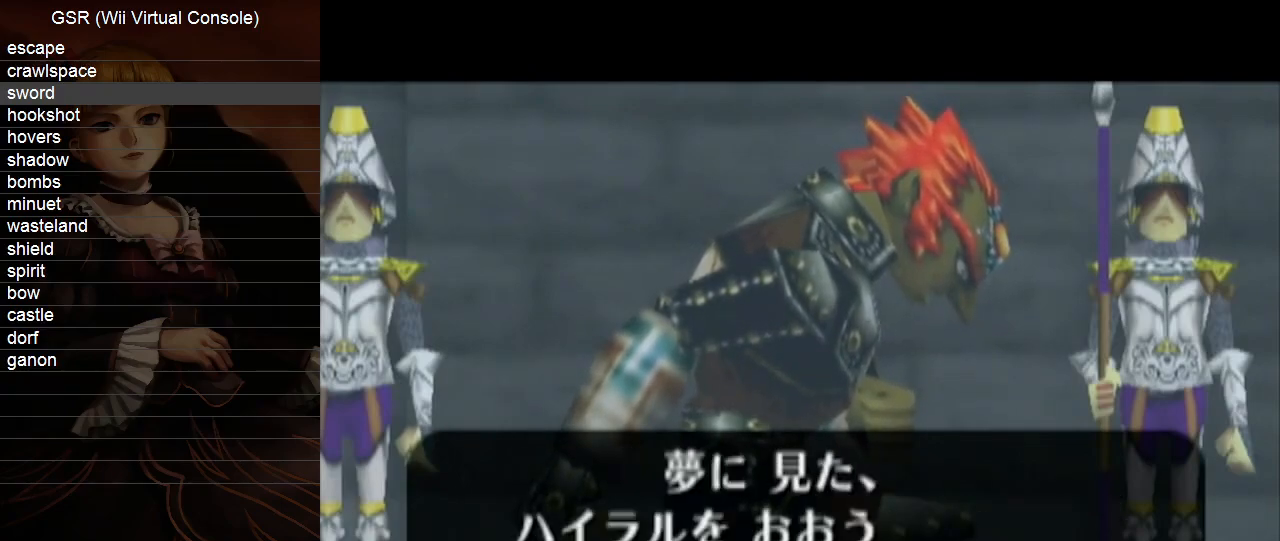
{"buttons": [], "left_stick": "center", "right_stick": "center", "events": [[17, "B", "up"], [83, "A", "down"], [83, "B", "down"], [100, "B", "up"], [150, "A", "up"], [150, "B", "down"], [200, "B", "up"], [267, "A", "down"], [267, "B", "down"], [300, "B", "up"], [333, "A", "up"], [383, "A", "down"], [417, "B", "down"], [450, "B", "up"], [483, "A", "up"]]}
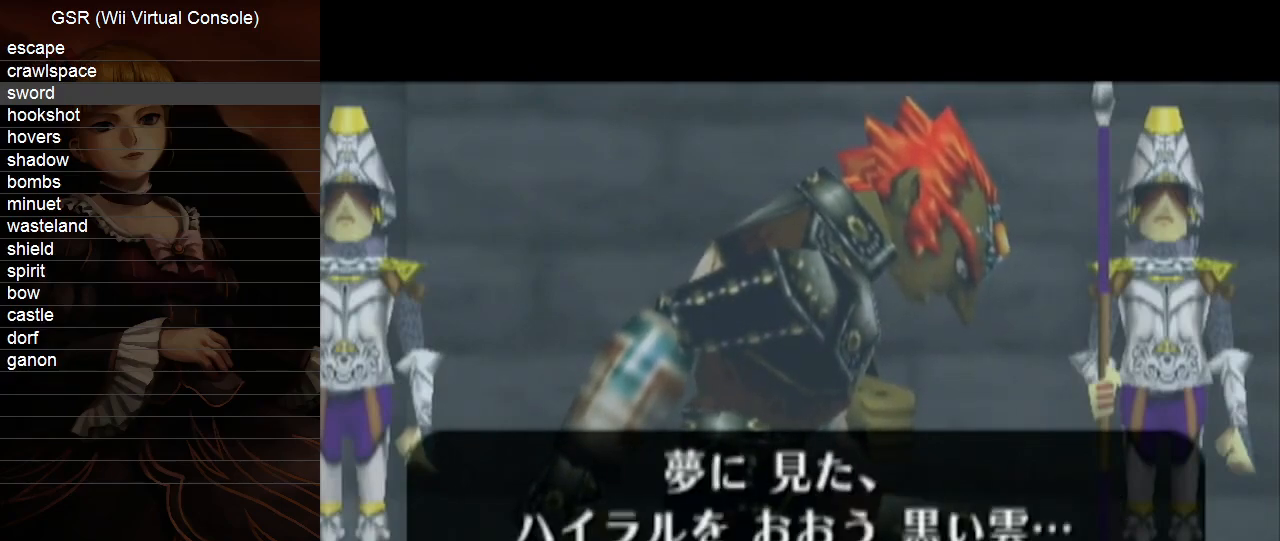
{"buttons": ["B"], "left_stick": "center", "right_stick": "center", "events": [[17, "B", "down"], [50, "B", "up"], [83, "A", "down"], [100, "B", "down"], [133, "A", "up"], [133, "B", "up"], [200, "B", "down"], [233, "A", "down"], [233, "B", "up"], [300, "A", "up"], [300, "B", "down"], [333, "B", "up"], [350, "A", "down"], [383, "B", "down"], [417, "B", "up"], [450, "A", "up"], [483, "B", "down"]]}
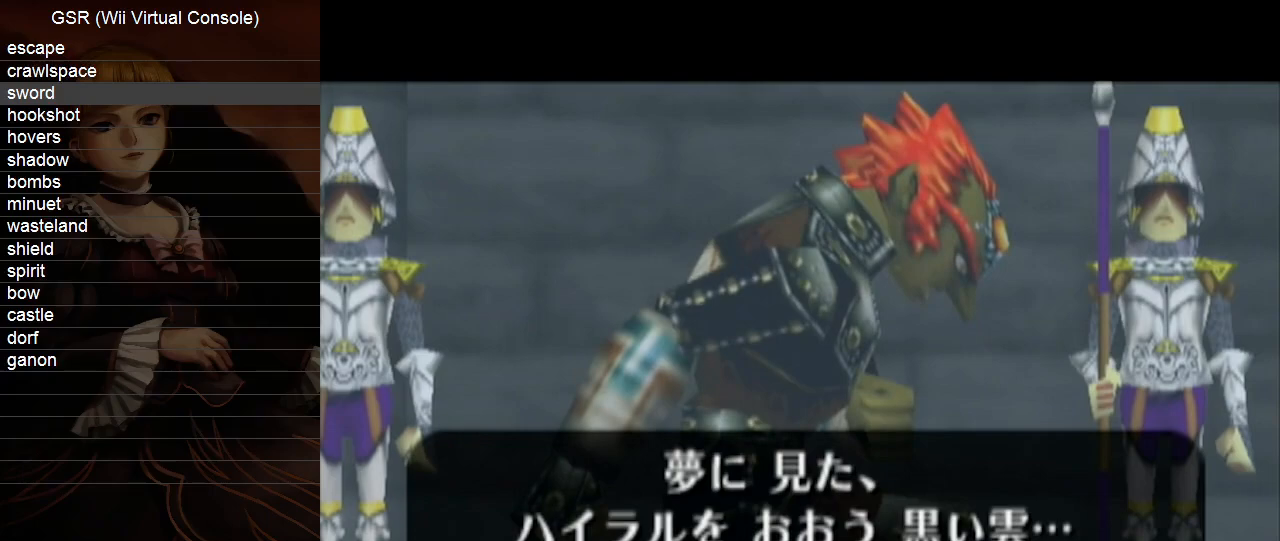
{"buttons": ["B"], "left_stick": "center", "right_stick": "center", "events": [[17, "B", "up"], [50, "A", "down"], [50, "B", "down"], [117, "A", "up"], [117, "B", "up"], [133, "B", "down"], [200, "A", "down"], [200, "B", "up"], [233, "B", "down"], [267, "A", "up"], [267, "B", "up"], [300, "B", "down"], [367, "A", "down"], [417, "A", "up"]]}
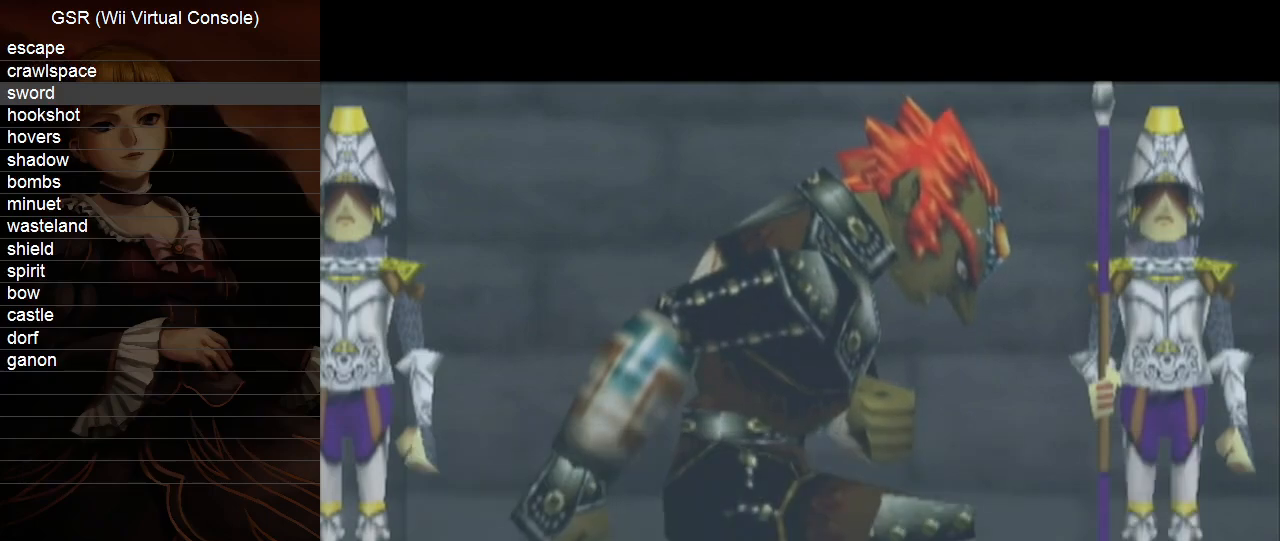
{"buttons": [], "left_stick": "center", "right_stick": "center", "events": [[17, "A", "down"], [17, "B", "up"], [50, "B", "down"], [83, "A", "up"], [117, "B", "up"], [133, "B", "down"], [200, "A", "down"], [200, "B", "up"], [267, "A", "up"], [267, "B", "down"], [300, "B", "up"], [333, "B", "down"], [350, "A", "down"], [383, "B", "up"], [417, "B", "down"], [450, "A", "up"], [450, "B", "up"]]}
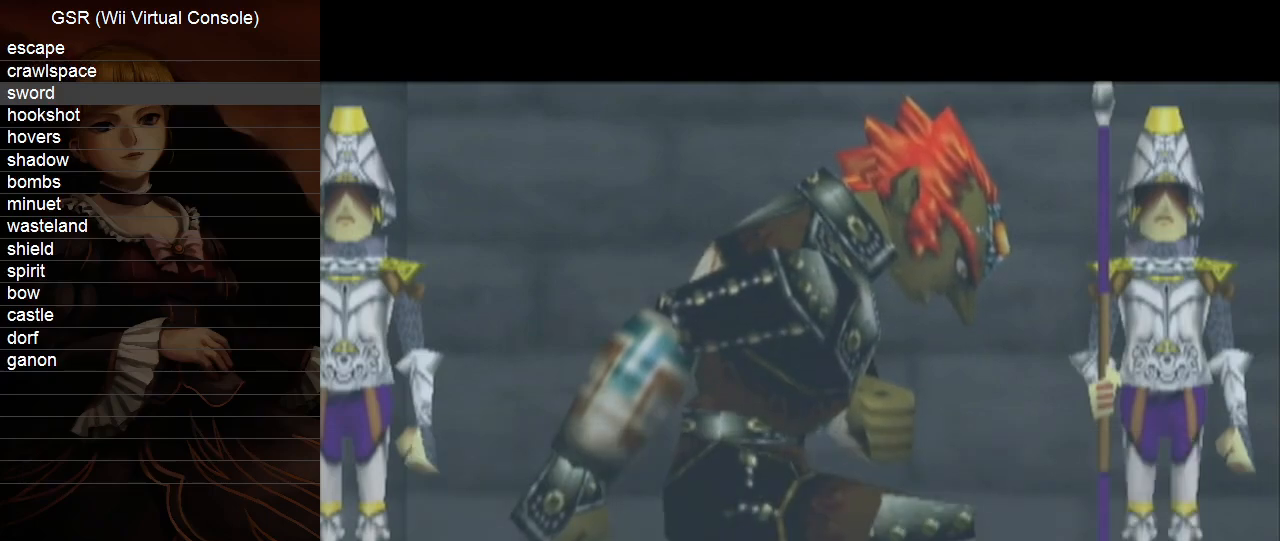
{"buttons": ["B"], "left_stick": "center", "right_stick": "center", "events": [[17, "A", "down"], [17, "B", "down"], [50, "B", "up"], [100, "A", "up"], [100, "B", "down"], [150, "B", "up"], [200, "A", "down"], [200, "B", "down"], [233, "B", "up"], [267, "A", "up"], [300, "B", "down"], [333, "B", "up"], [367, "A", "down"], [367, "B", "down"], [417, "B", "up"], [450, "A", "up"], [483, "B", "down"]]}
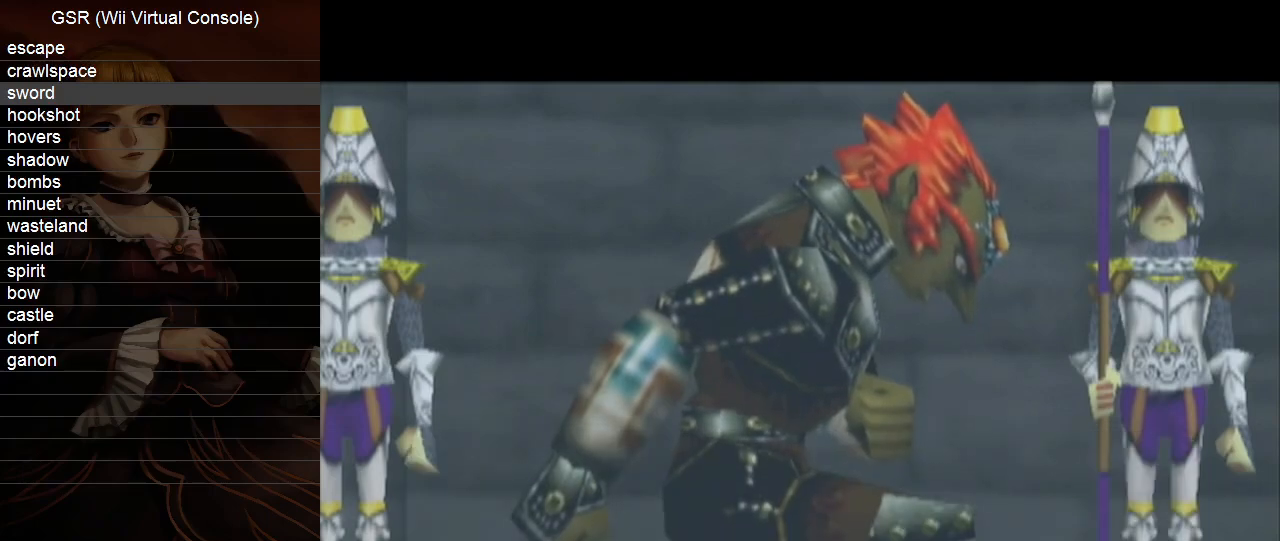
{"buttons": [], "left_stick": "center", "right_stick": "center", "events": [[17, "B", "up"], [50, "A", "down"], [83, "B", "down"], [100, "A", "up"], [100, "B", "up"], [133, "B", "down"], [200, "A", "down"], [200, "B", "up"], [233, "B", "down"], [267, "B", "up"], [300, "A", "up"], [333, "B", "down"], [350, "A", "down"], [350, "B", "up"], [417, "B", "down"], [450, "A", "up"], [450, "B", "up"]]}
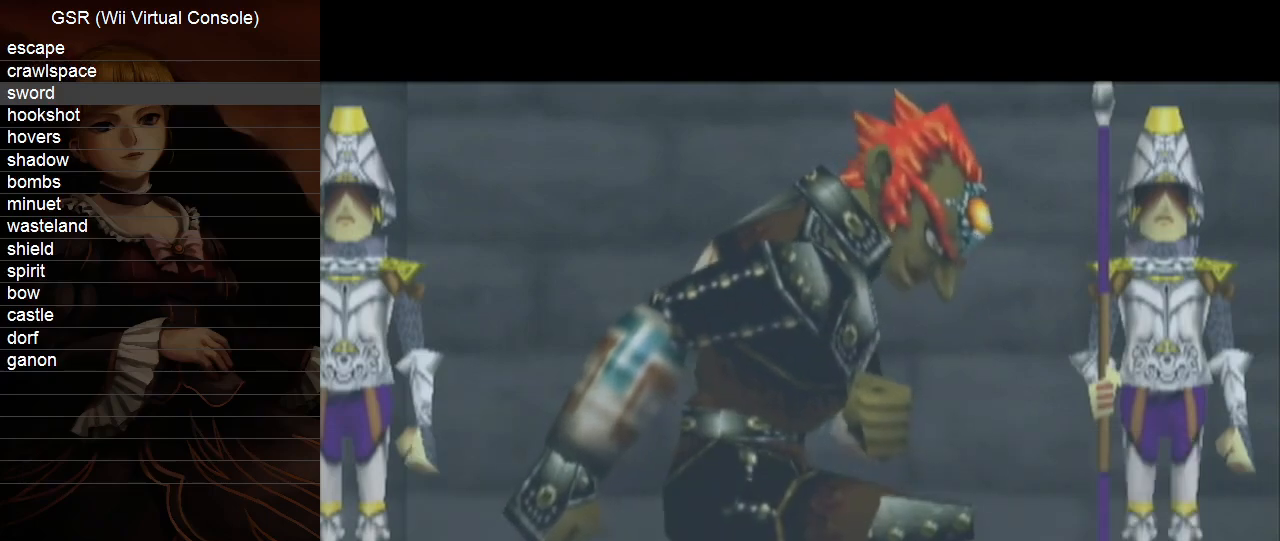
{"buttons": [], "left_stick": "center", "right_stick": "center", "events": [[17, "B", "down"], [50, "A", "down"], [50, "B", "up"], [100, "A", "up"], [100, "B", "down"], [133, "B", "up"], [200, "B", "down"], [233, "A", "down"], [233, "B", "up"], [267, "A", "up"], [267, "B", "down"], [300, "B", "up"], [367, "B", "down"], [383, "A", "down"], [383, "B", "up"], [450, "A", "up"], [450, "B", "down"], [483, "B", "up"]]}
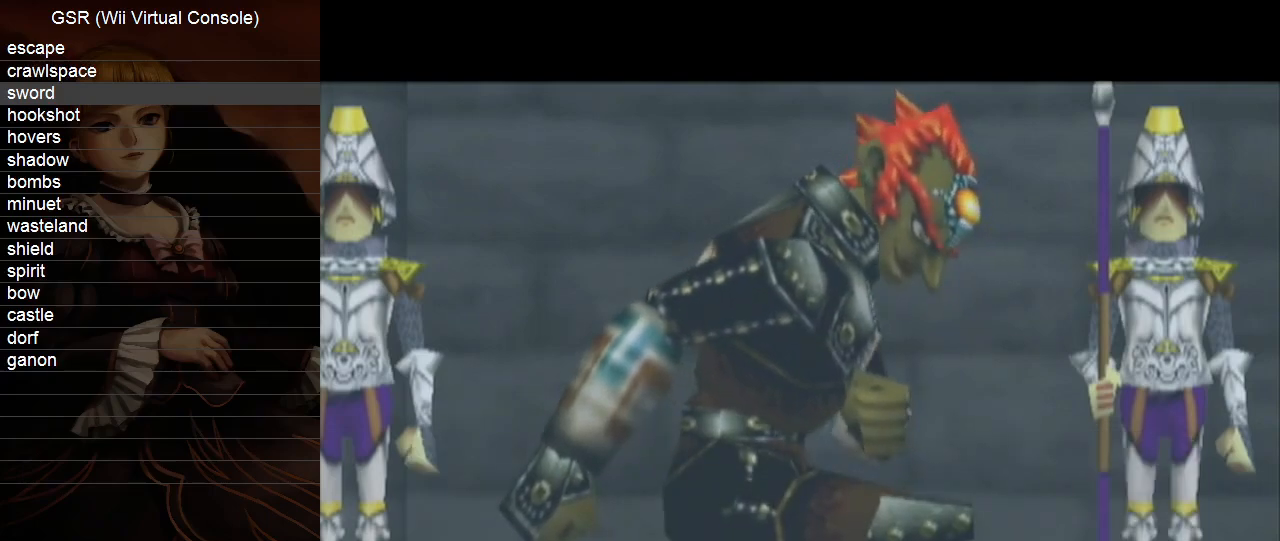
{"buttons": ["B"], "left_stick": "center", "right_stick": "center", "events": [[50, "A", "down"], [50, "B", "down"], [83, "B", "up"], [133, "A", "up"], [133, "B", "down"], [167, "B", "up"], [200, "A", "down"], [233, "B", "down"], [267, "A", "up"], [267, "B", "up"], [300, "B", "down"], [333, "A", "down"], [367, "B", "up"], [417, "B", "down"], [450, "A", "up"], [450, "B", "up"], [483, "B", "down"]]}
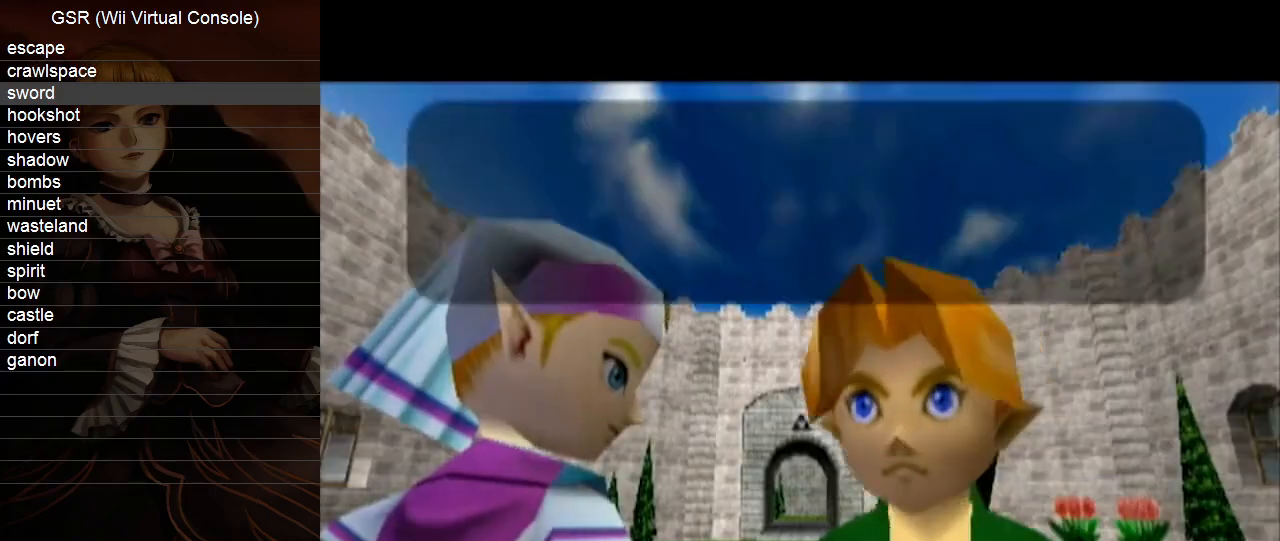
{"buttons": [], "left_stick": "center", "right_stick": "center", "events": [[50, "A", "down"], [50, "B", "up"], [83, "B", "down"], [100, "A", "up"], [133, "B", "up"], [167, "B", "down"], [200, "A", "down"], [200, "B", "up"], [267, "A", "up"], [267, "B", "down"], [300, "B", "up"], [367, "A", "down"], [367, "B", "down"], [383, "B", "up"], [450, "A", "up"], [450, "B", "down"], [483, "B", "up"]]}
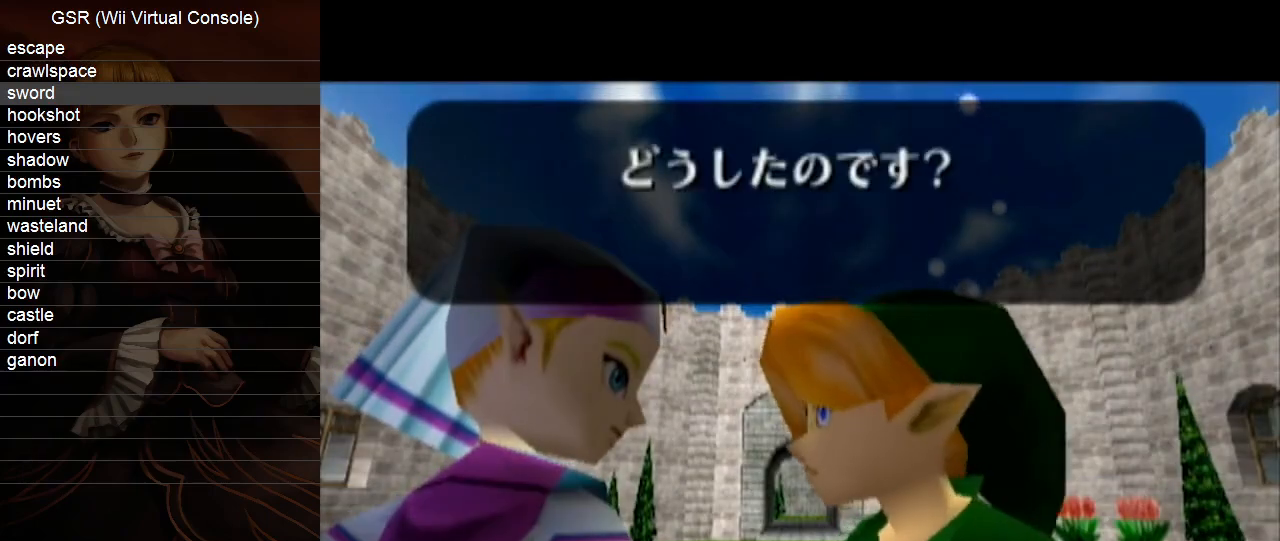
{"buttons": ["B"], "left_stick": "center", "right_stick": "center", "events": [[50, "A", "down"], [100, "A", "up"], [133, "B", "down"], [167, "B", "up"], [200, "A", "down"], [200, "B", "down"], [233, "B", "up"], [267, "A", "up"], [300, "B", "down"], [333, "B", "up"], [367, "A", "down"], [383, "B", "down"], [417, "B", "up"], [450, "A", "up"], [483, "B", "down"]]}
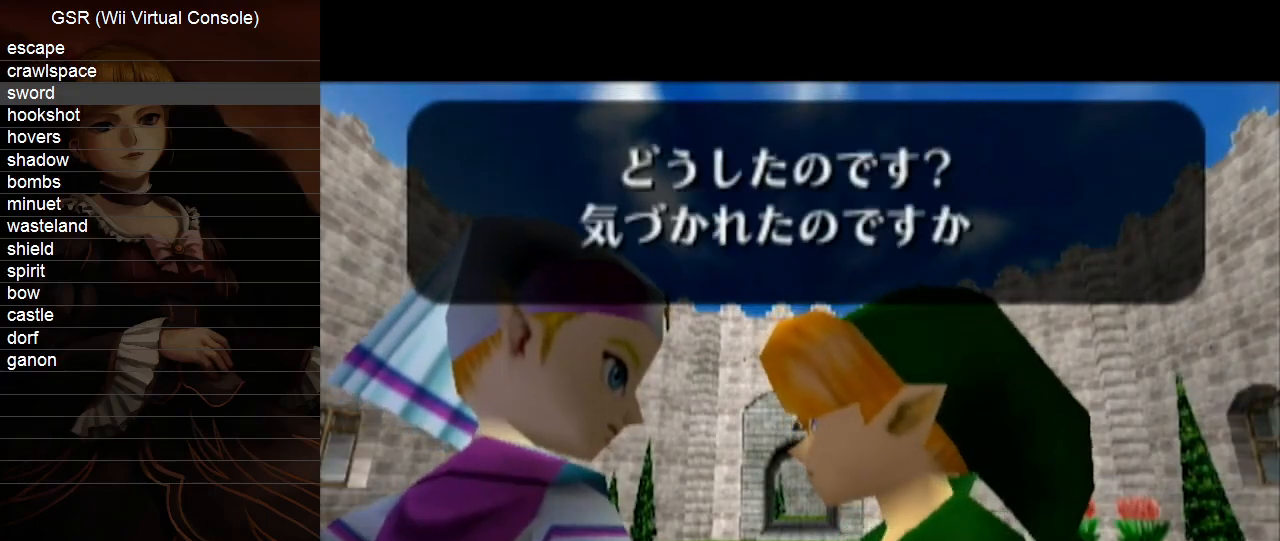
{"buttons": ["B"], "left_stick": "center", "right_stick": "center", "events": [[17, "A", "down"], [17, "B", "up"], [83, "B", "down"], [117, "A", "up"], [117, "B", "up"], [167, "B", "down"], [200, "A", "down"], [200, "B", "up"], [233, "B", "down"], [267, "A", "up"], [267, "B", "up"], [367, "A", "down"], [417, "B", "down"], [450, "A", "up"], [450, "B", "up"], [483, "B", "down"]]}
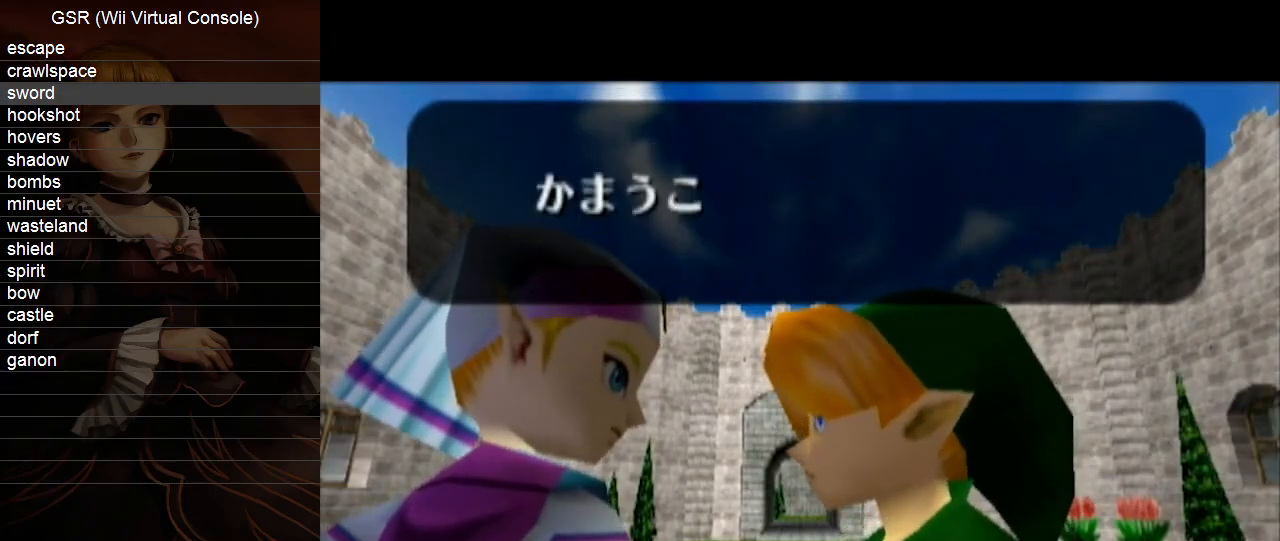
{"buttons": [], "left_stick": "center", "right_stick": "center", "events": [[17, "B", "up"], [50, "A", "down"], [83, "B", "down"], [117, "A", "up"], [117, "B", "up"], [167, "B", "down"], [200, "B", "up"], [233, "A", "down"], [267, "B", "down"], [300, "A", "up"], [300, "B", "up"], [350, "B", "down"], [383, "A", "down"], [383, "B", "up"], [450, "B", "down"], [483, "A", "up"], [483, "B", "up"]]}
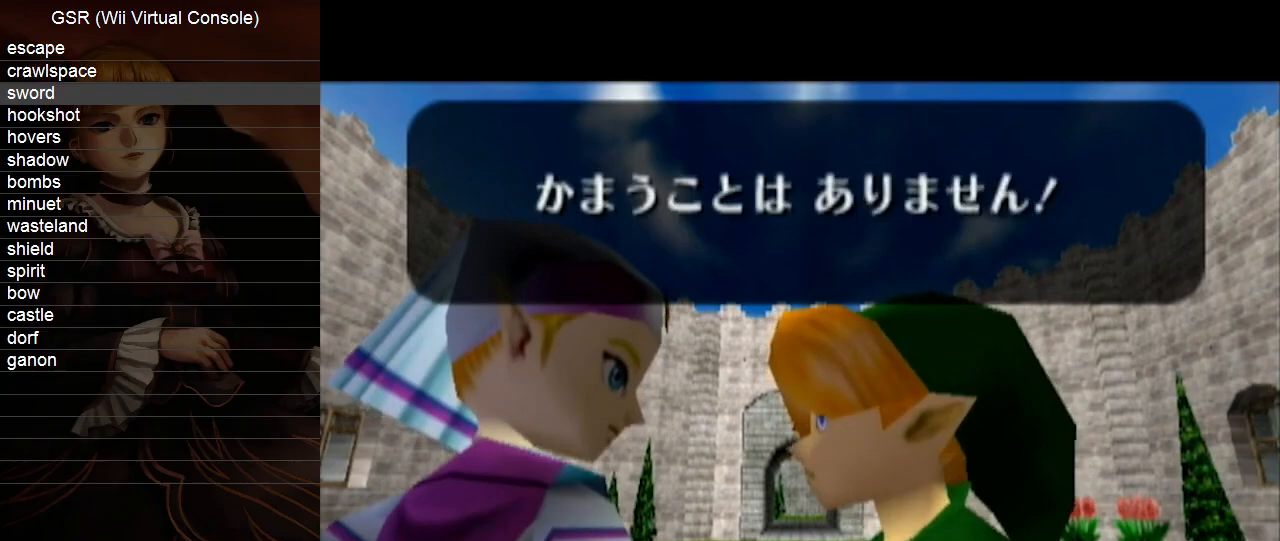
{"buttons": ["B"], "left_stick": "center", "right_stick": "center", "events": [[17, "B", "down"], [50, "A", "down"], [50, "B", "up"], [100, "B", "down"], [133, "A", "up"], [167, "B", "up"], [200, "B", "down"], [233, "A", "down"], [233, "B", "up"], [300, "A", "up"], [300, "B", "down"], [333, "B", "up"], [383, "A", "down"], [383, "B", "down"], [417, "B", "up"], [483, "A", "up"], [483, "B", "down"]]}
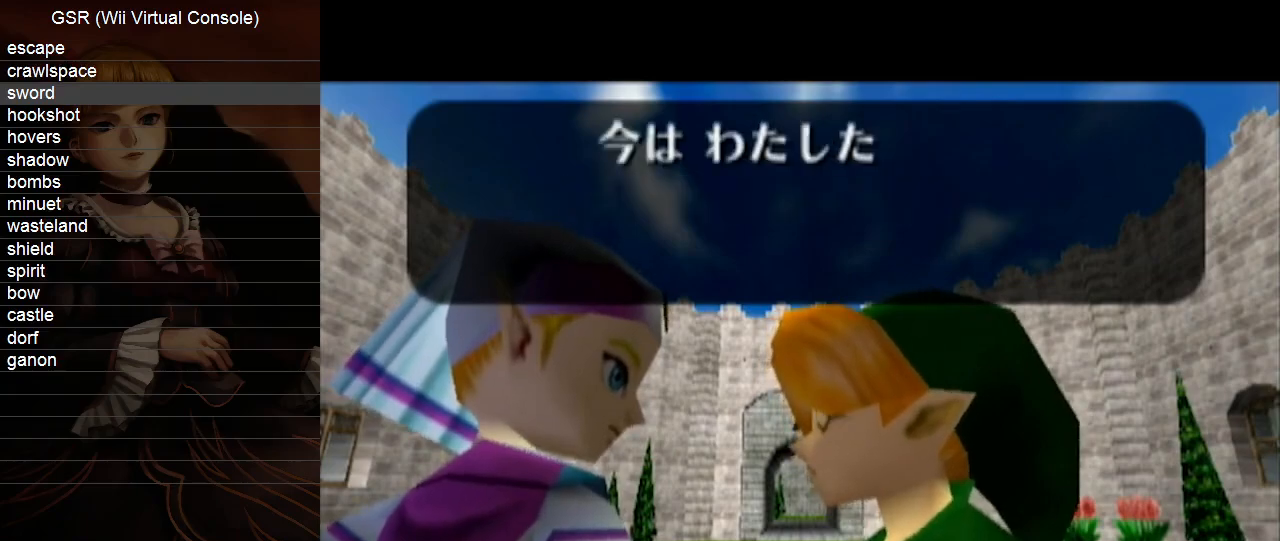
{"buttons": ["B"], "left_stick": "center", "right_stick": "center", "events": [[17, "B", "up"], [50, "B", "down"], [83, "A", "down"], [100, "B", "up"], [133, "A", "up"], [133, "B", "down"], [167, "B", "up"], [233, "B", "down"], [267, "A", "down"], [267, "B", "up"], [300, "A", "up"], [300, "B", "down"], [350, "B", "up"], [383, "A", "down"], [417, "B", "down"], [450, "B", "up"], [483, "A", "up"], [483, "B", "down"]]}
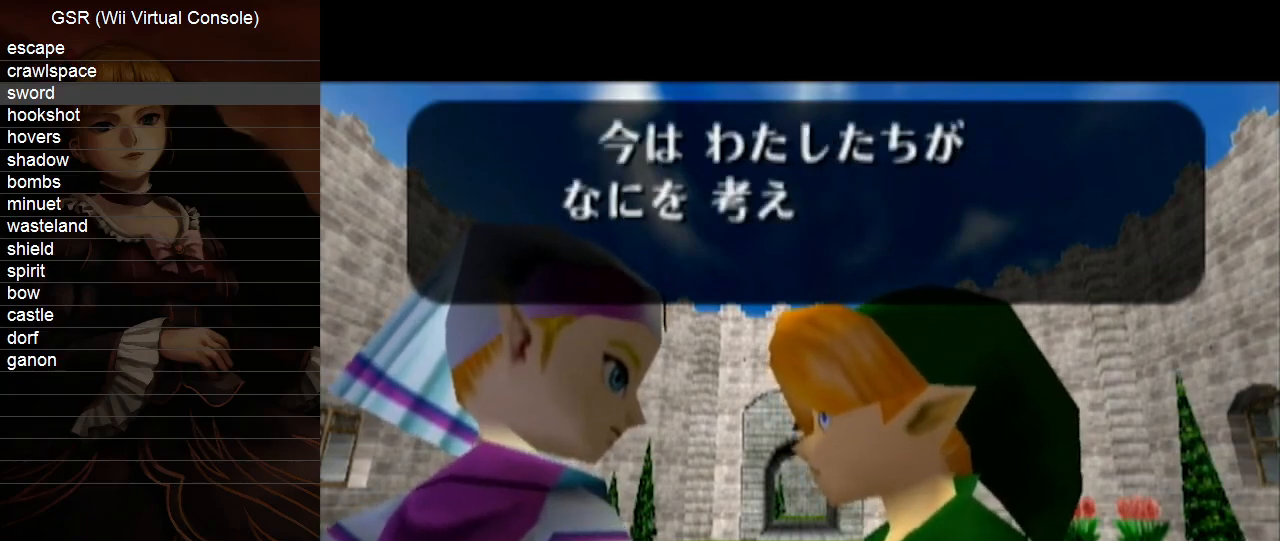
{"buttons": [], "left_stick": "center", "right_stick": "center", "events": [[50, "B", "up"], [117, "A", "down"], [117, "B", "down"], [133, "A", "up"], [133, "B", "up"], [167, "B", "down"], [200, "B", "up"], [233, "A", "down"], [267, "B", "down"], [300, "A", "up"], [300, "B", "up"], [367, "B", "down"], [383, "A", "down"], [383, "B", "up"], [450, "A", "up"], [450, "B", "down"], [483, "B", "up"]]}
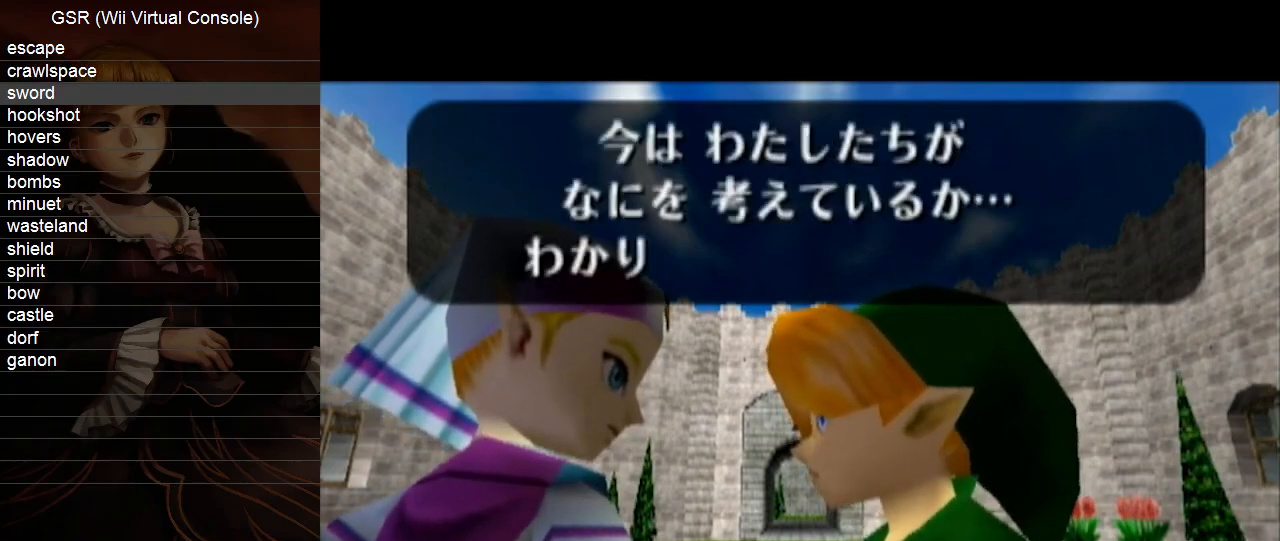
{"buttons": ["B"], "left_stick": "center", "right_stick": "center", "events": [[50, "B", "down"], [83, "A", "down"], [83, "B", "up"], [150, "A", "up"], [233, "A", "down"], [233, "B", "down"], [267, "B", "up"], [300, "A", "up"], [333, "B", "down"], [367, "B", "up"], [383, "B", "down"], [417, "A", "down"], [417, "B", "up"], [450, "A", "up"], [483, "B", "down"]]}
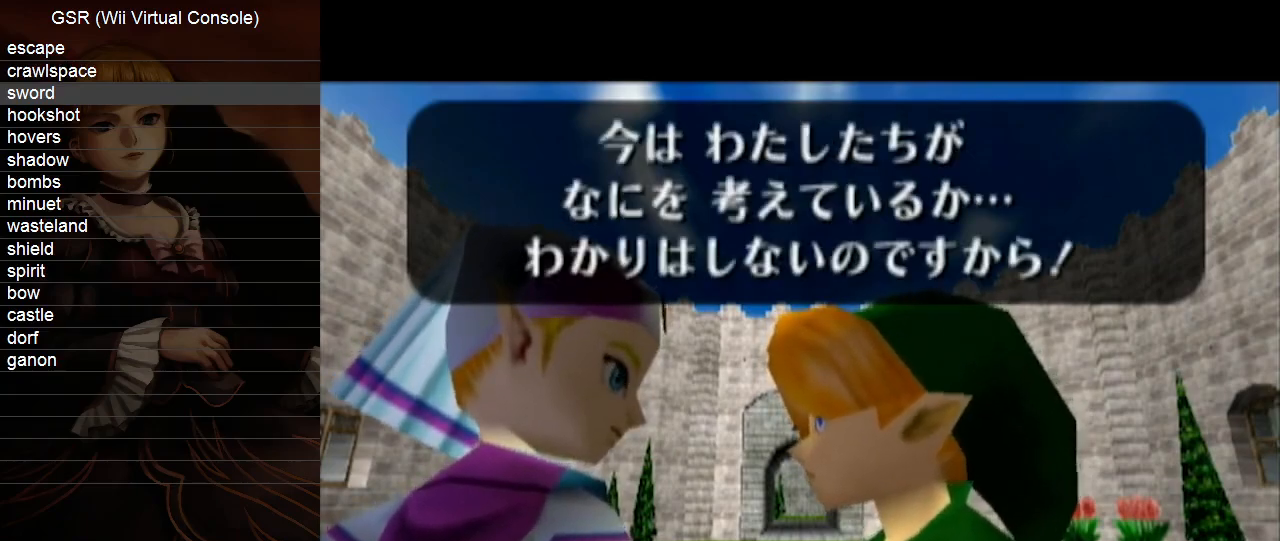
{"buttons": [], "left_stick": "center", "right_stick": "center", "events": [[17, "B", "up"], [50, "A", "down"], [133, "A", "up"]]}
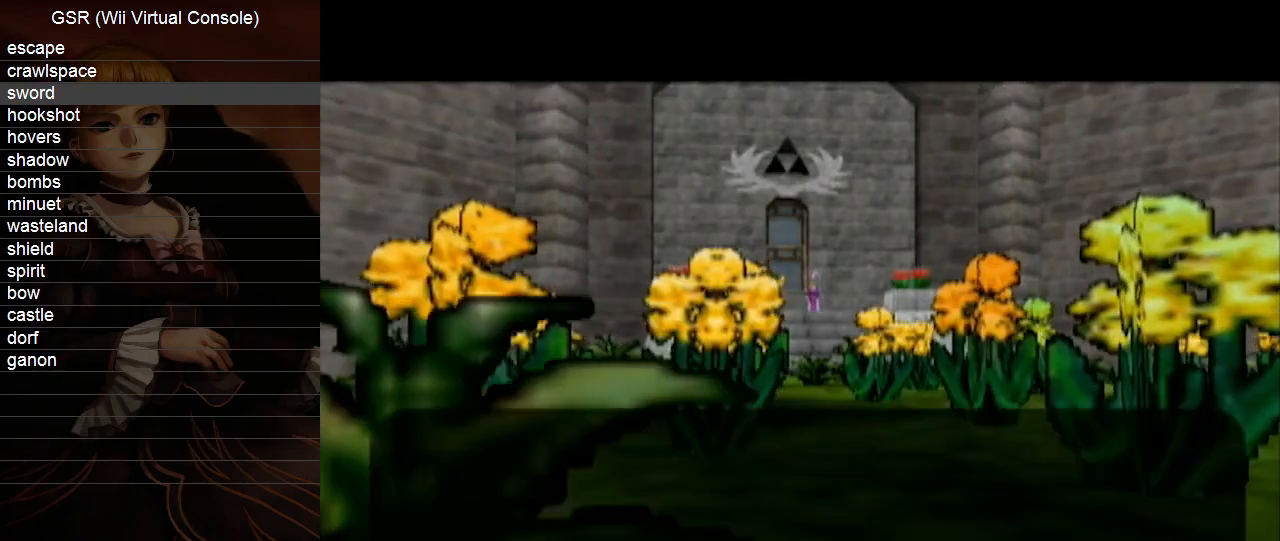
{"buttons": [], "left_stick": "center", "right_stick": "center", "events": [[17, "A", "down"], [100, "A", "up"], [167, "B", "down"], [200, "A", "down"], [200, "B", "up"], [267, "A", "up"], [267, "B", "down"], [300, "B", "up"], [350, "B", "down"], [383, "A", "down"], [383, "B", "up"], [417, "A", "up"], [450, "B", "down"], [483, "B", "up"]]}
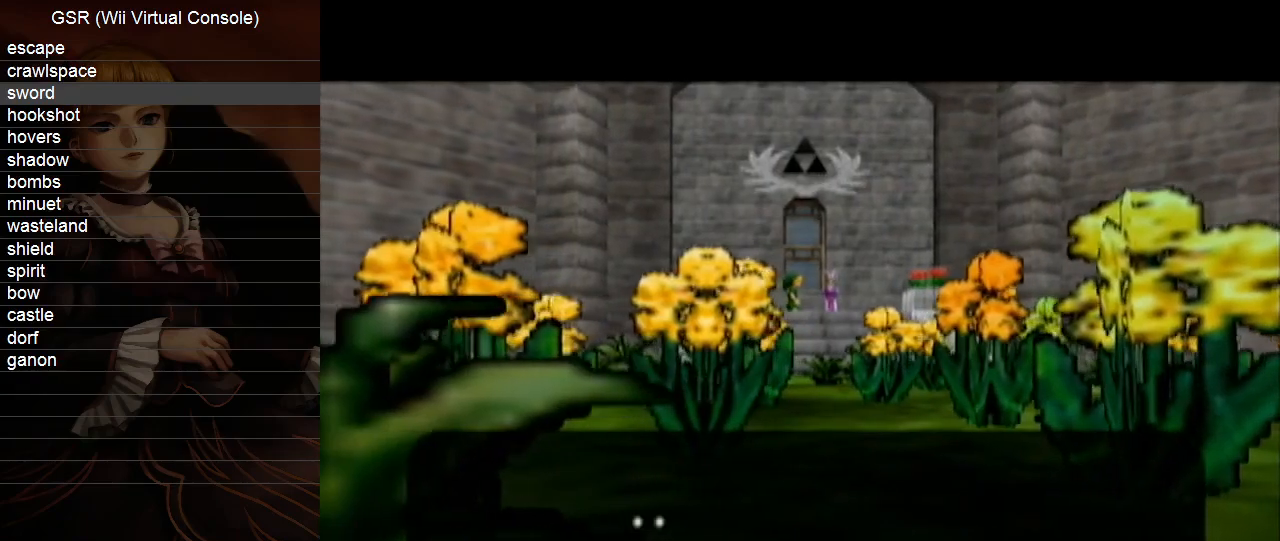
{"buttons": ["B"], "left_stick": "center", "right_stick": "center", "events": [[50, "B", "down"], [83, "A", "down"], [83, "B", "up"], [117, "A", "up"], [200, "B", "down"], [233, "A", "down"], [267, "A", "up"], [267, "B", "up"], [300, "B", "down"], [333, "B", "up"], [383, "A", "down"], [383, "B", "down"], [417, "A", "up"], [417, "B", "up"], [483, "B", "down"]]}